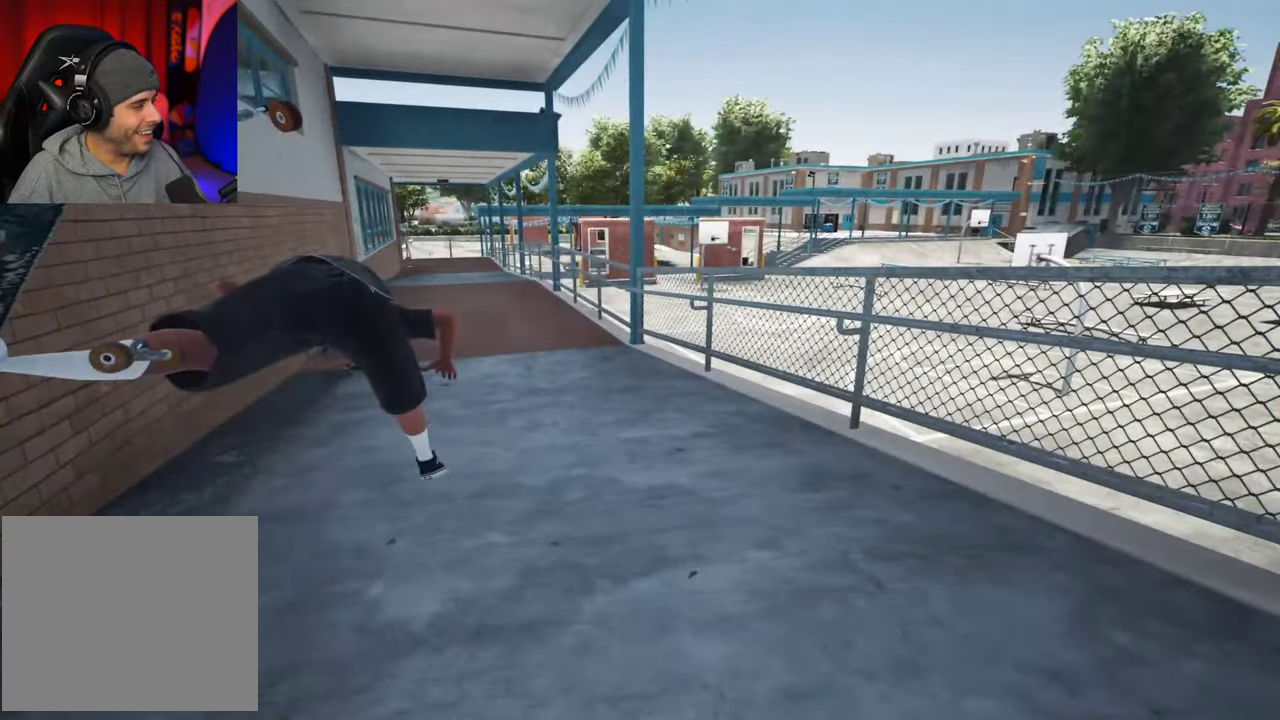
Gameplay with a controller (Xbox layout); each line is a JSON object with the inputs held at the frame after it (dt_ms = milliseconds from this image to that frame). "events" lists button and stick changes between this image and that frame as [ms after this image, input, new state], when the widget could be followed in between. This overlay highlights the sticks when they move; stick clicks (L3 R3) are not distinguishable. Not read: L3 R3.
{"dt_ms": 400, "buttons": ["DPAD_UP"], "left_stick": "center", "right_stick": "center", "events": [[200, "B", "up"], [350, "DPAD_UP", "down"]]}
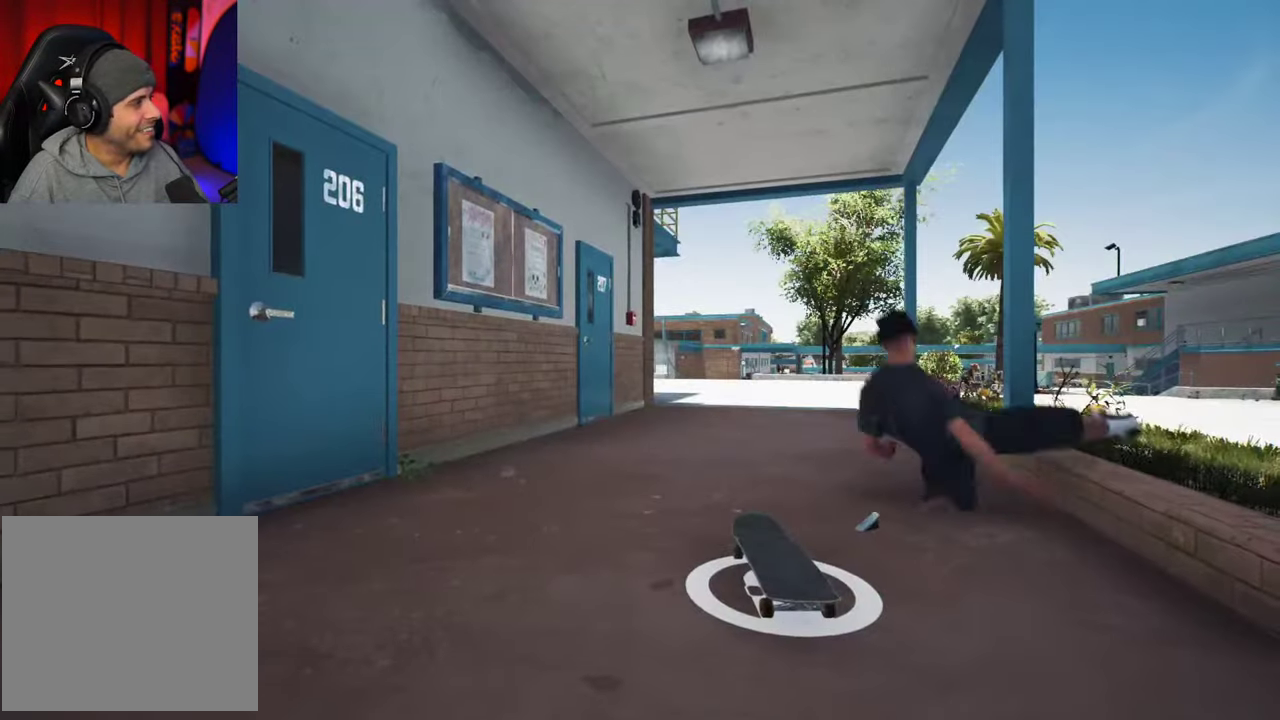
{"dt_ms": 600, "buttons": ["DPAD_UP"], "left_stick": "center", "right_stick": "center", "events": []}
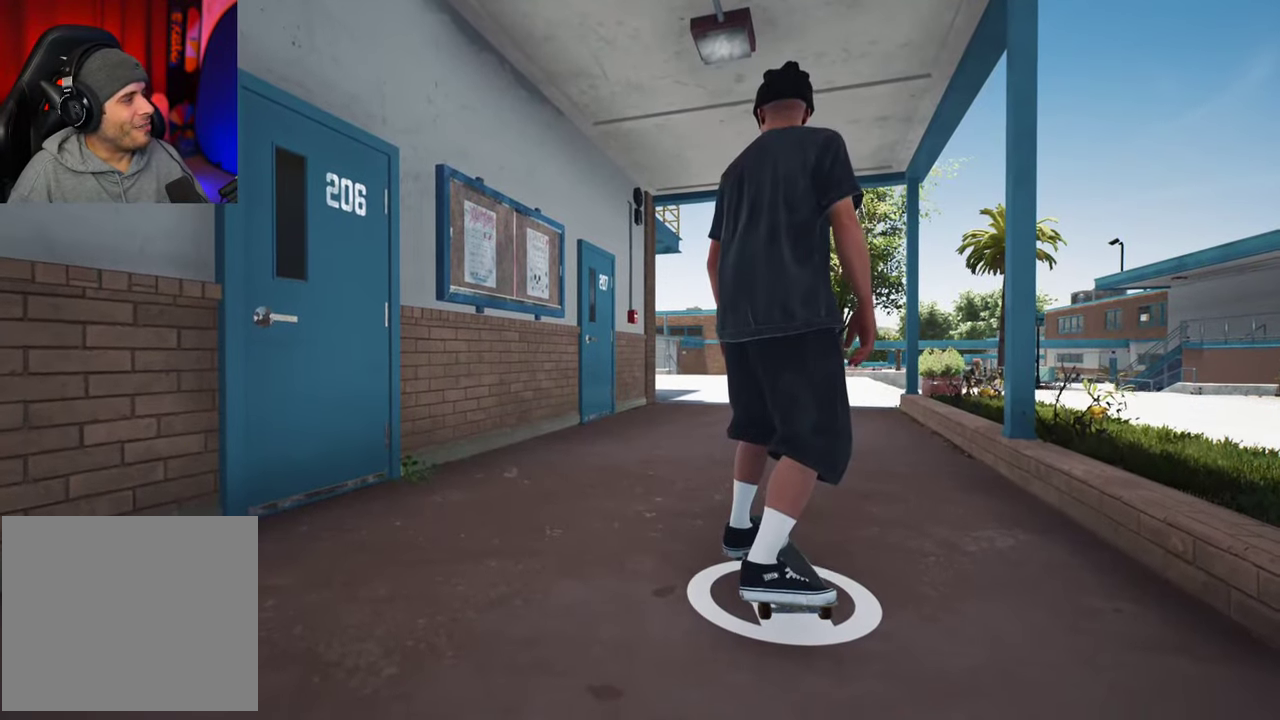
{"dt_ms": 500, "buttons": [], "left_stick": "center", "right_stick": "center", "events": [[483, "DPAD_UP", "up"]]}
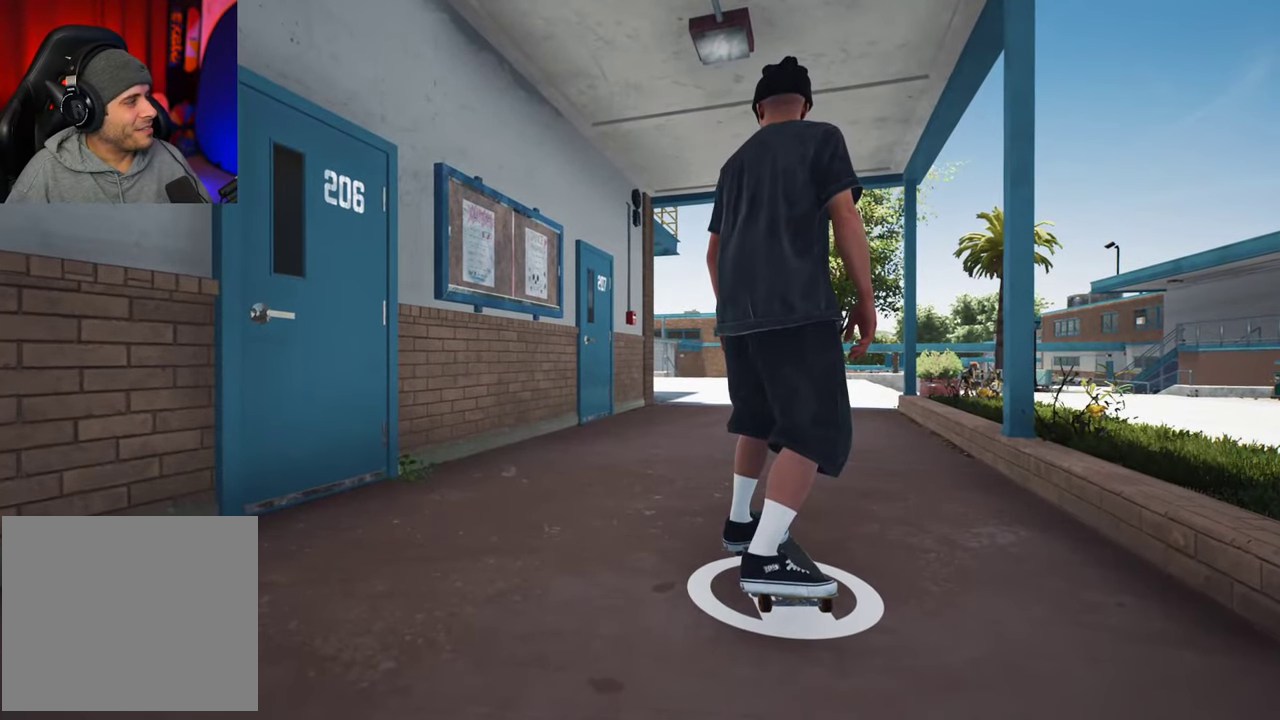
{"dt_ms": 500, "buttons": [], "left_stick": "center", "right_stick": "center", "events": []}
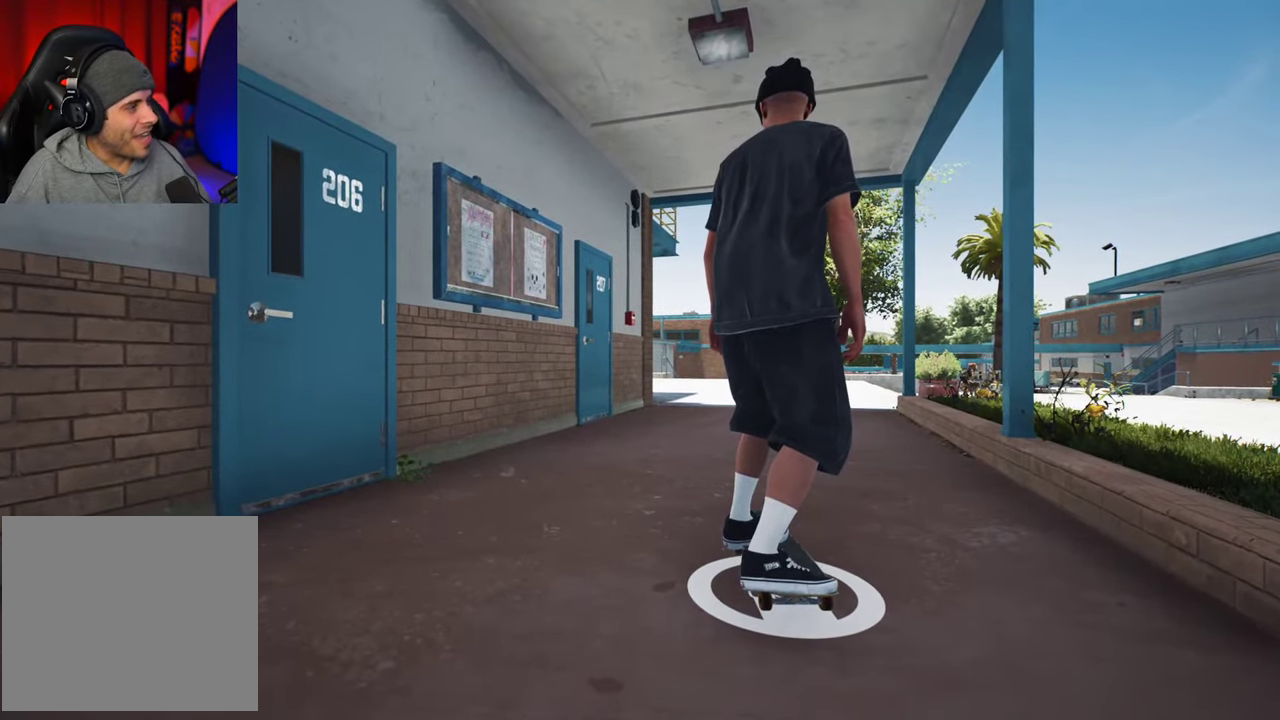
{"dt_ms": 500, "buttons": [], "left_stick": "center", "right_stick": "center", "events": []}
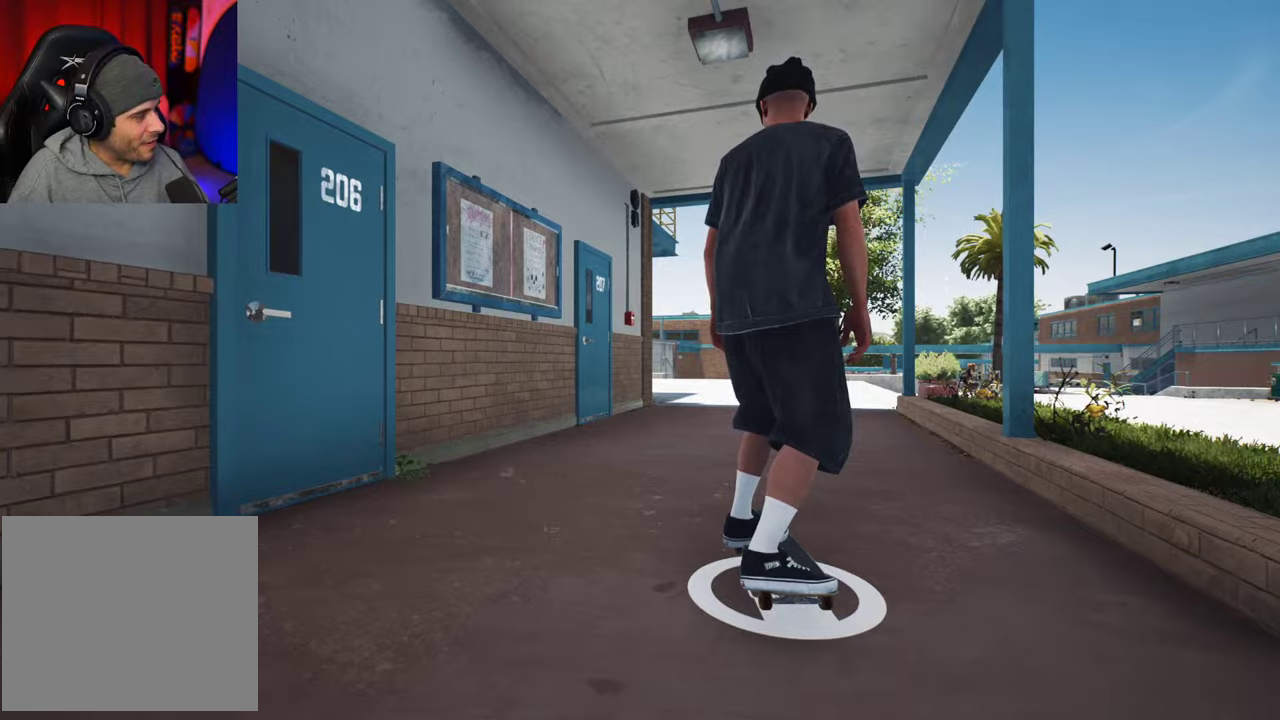
{"dt_ms": 500, "buttons": [], "left_stick": "center", "right_stick": "center", "events": []}
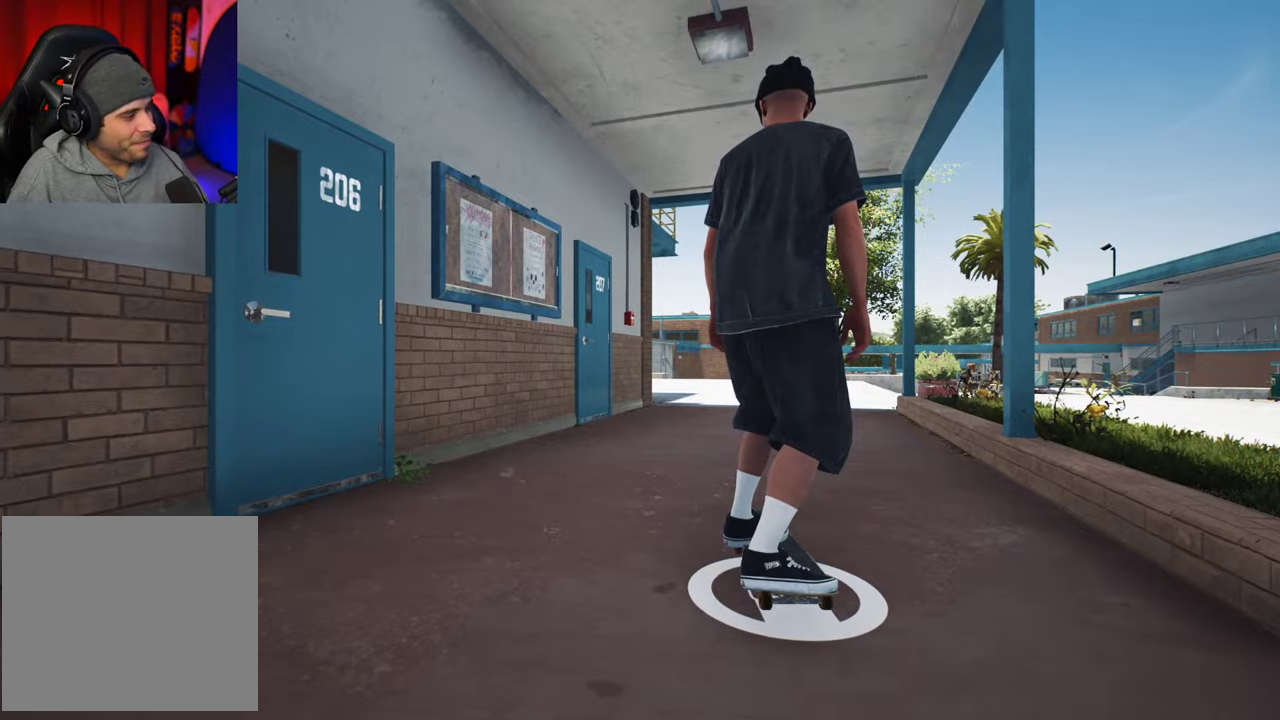
{"dt_ms": 500, "buttons": [], "left_stick": "center", "right_stick": "center", "events": []}
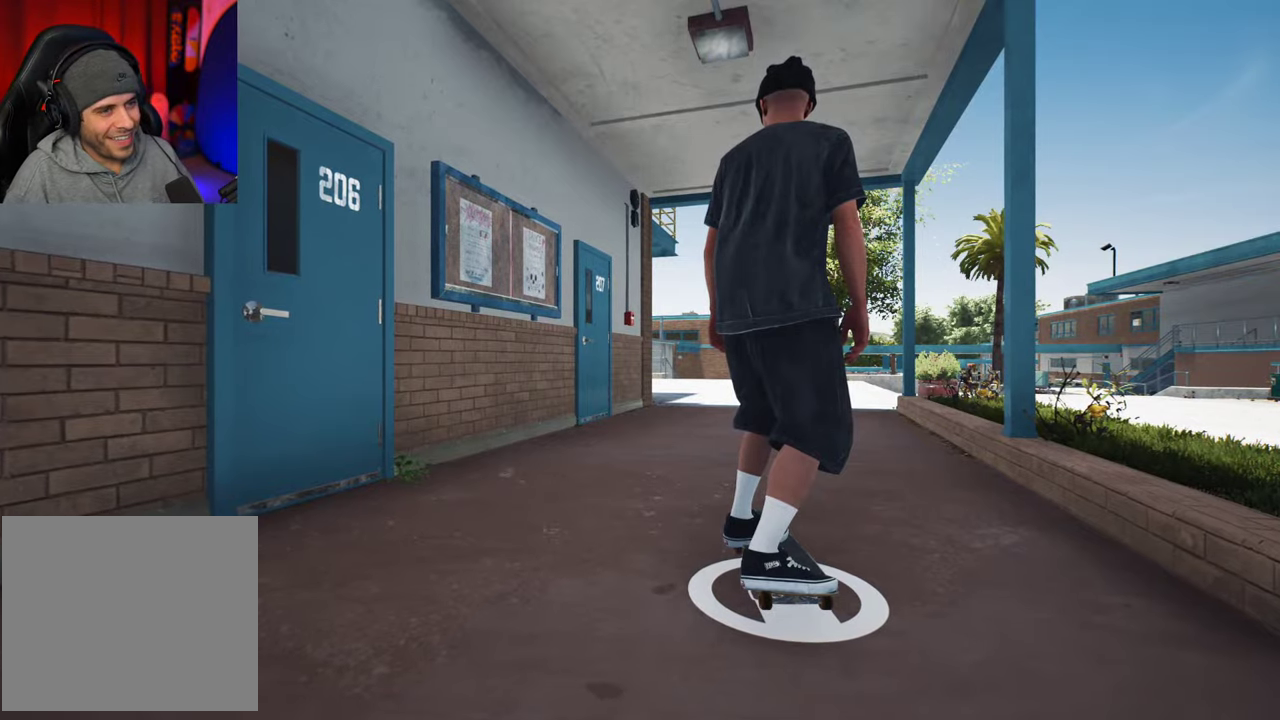
{"dt_ms": 500, "buttons": ["A", "R2", "DPAD_RIGHT"], "left_stick": "center", "right_stick": "center", "events": [[150, "A", "down"], [250, "DPAD_RIGHT", "down"], [366, "DPAD_RIGHT", "up"], [416, "R2", "down"], [500, "DPAD_RIGHT", "down"]]}
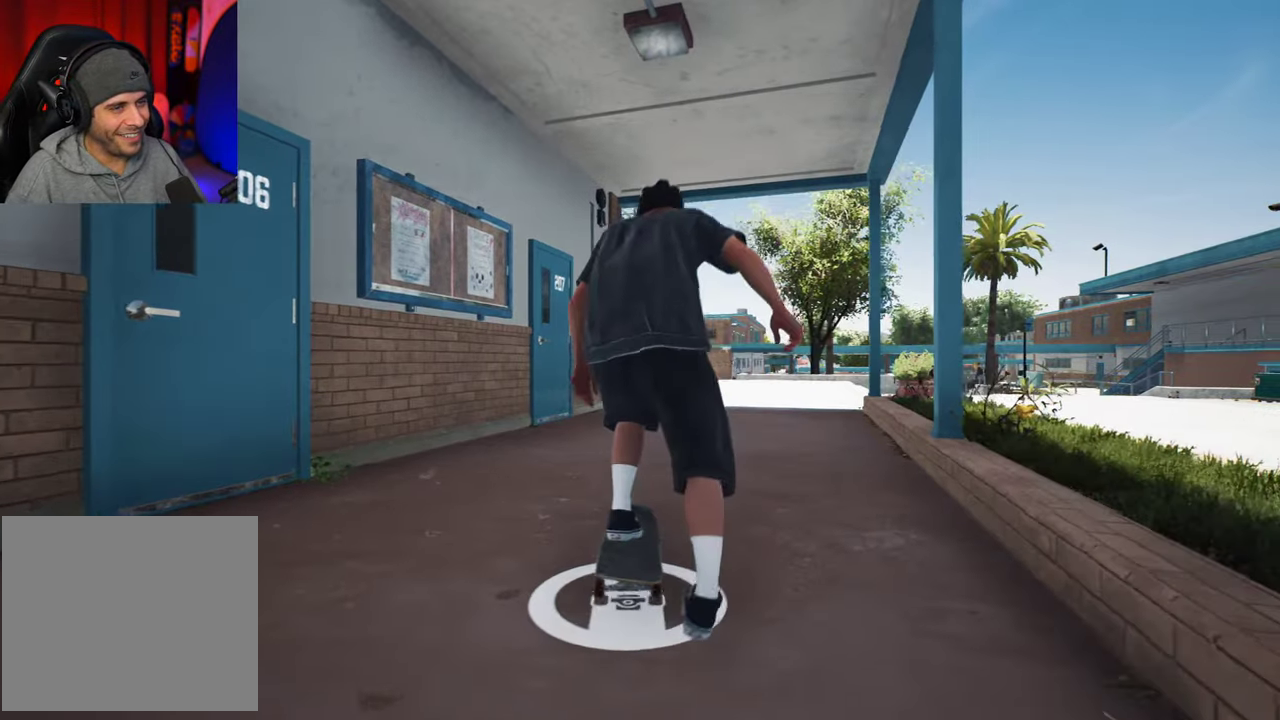
{"dt_ms": 500, "buttons": ["A"], "left_stick": "center", "right_stick": "center", "events": [[50, "R2", "up"], [66, "DPAD_RIGHT", "up"], [233, "DPAD_RIGHT", "down"], [283, "DPAD_RIGHT", "up"]]}
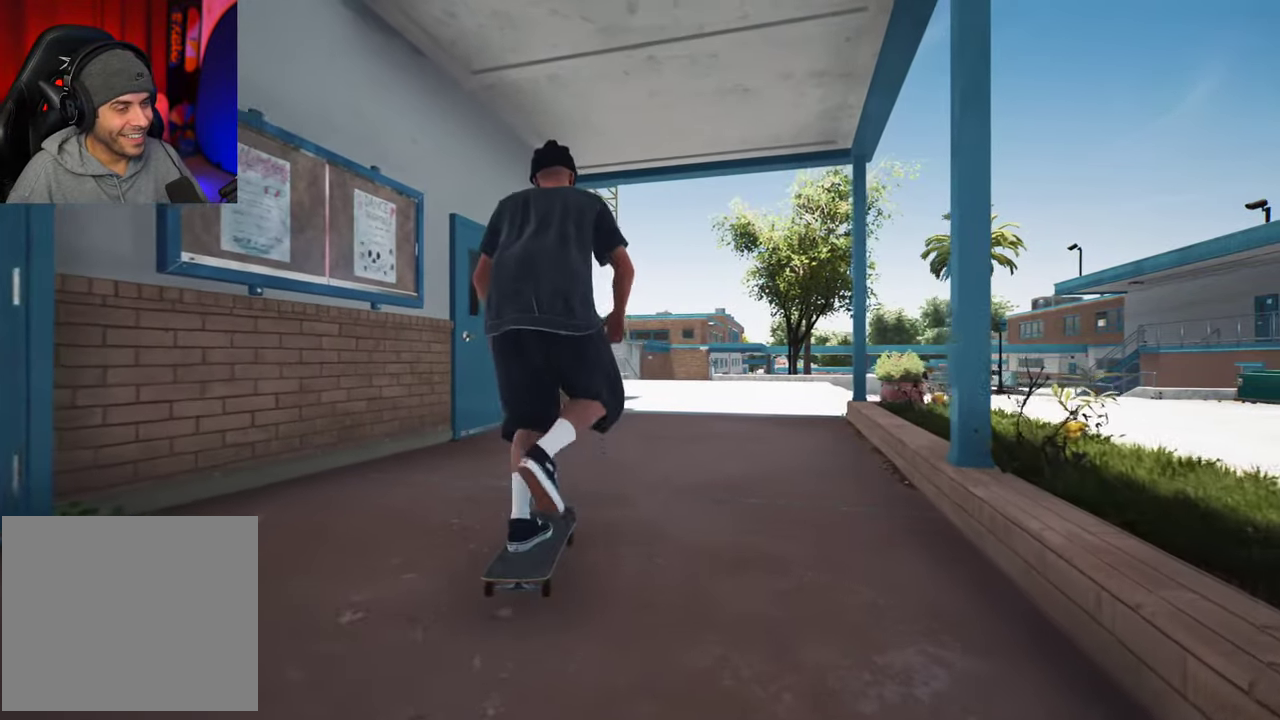
{"dt_ms": 400, "buttons": ["A", "L2"], "left_stick": "center", "right_stick": "center", "events": [[16, "R2", "down"], [116, "R2", "up"], [366, "L2", "down"]]}
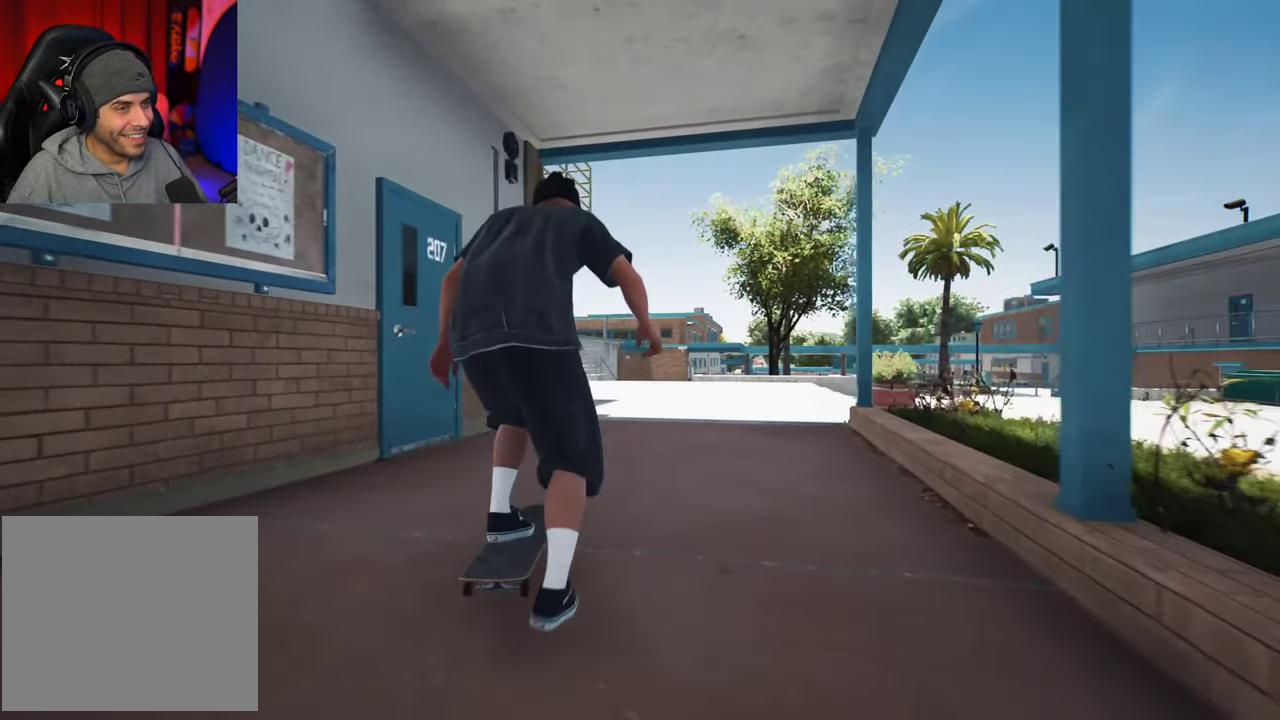
{"dt_ms": 600, "buttons": ["A"], "left_stick": "center", "right_stick": "center", "events": [[16, "L2", "up"], [350, "L2", "down"], [400, "L2", "up"]]}